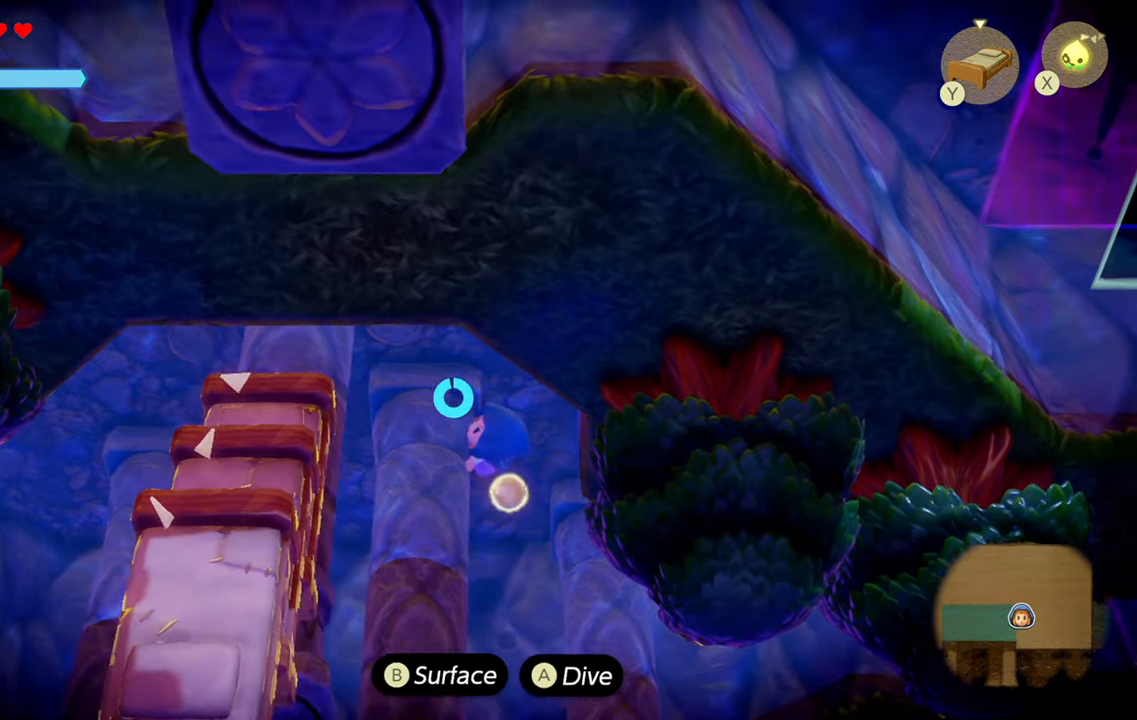
Gameplay with a controller (PlayStation layout); each line is a JSON object with the inputs held at the frame after it. "events" lists button and stick changes between this image and that frame as [ms after this image, input, new state], when the widget could be followed in between. Not read: L3.
{"buttons": ["CIRCLE"], "left_stick": "left", "right_stick": "center", "events": []}
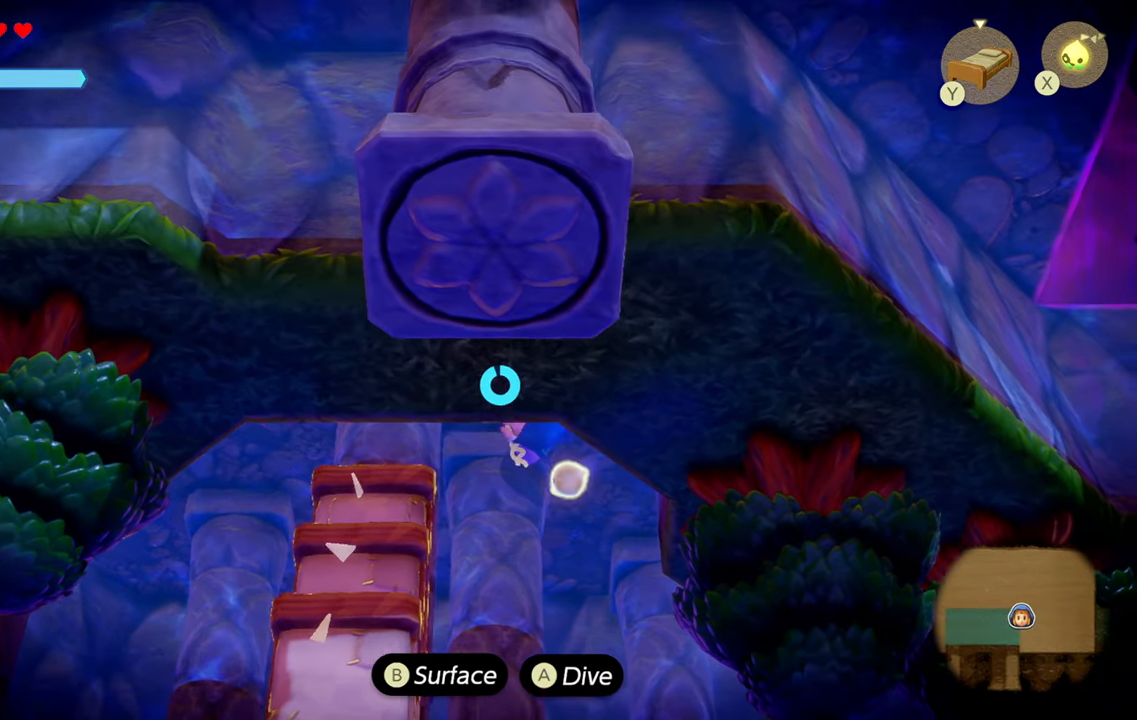
{"buttons": ["CIRCLE"], "left_stick": "down", "right_stick": "center", "events": [[483, "left_stick", "down"]]}
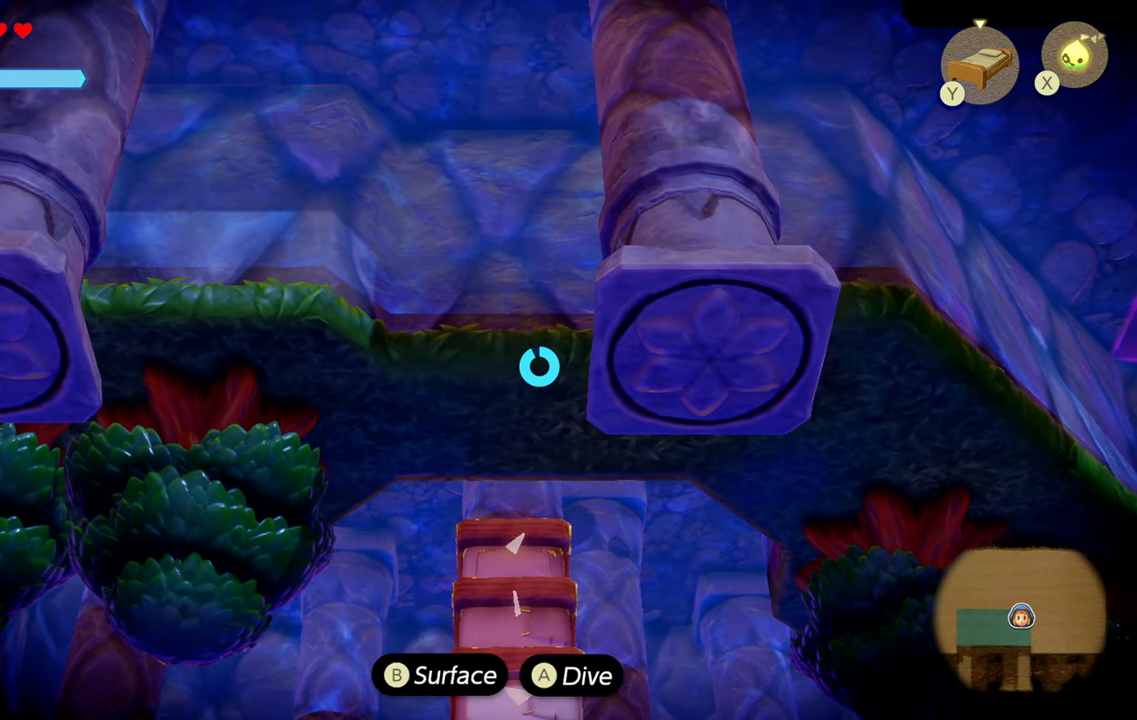
{"buttons": ["CIRCLE"], "left_stick": "down-left", "right_stick": "center", "events": [[133, "left_stick", "down-left"]]}
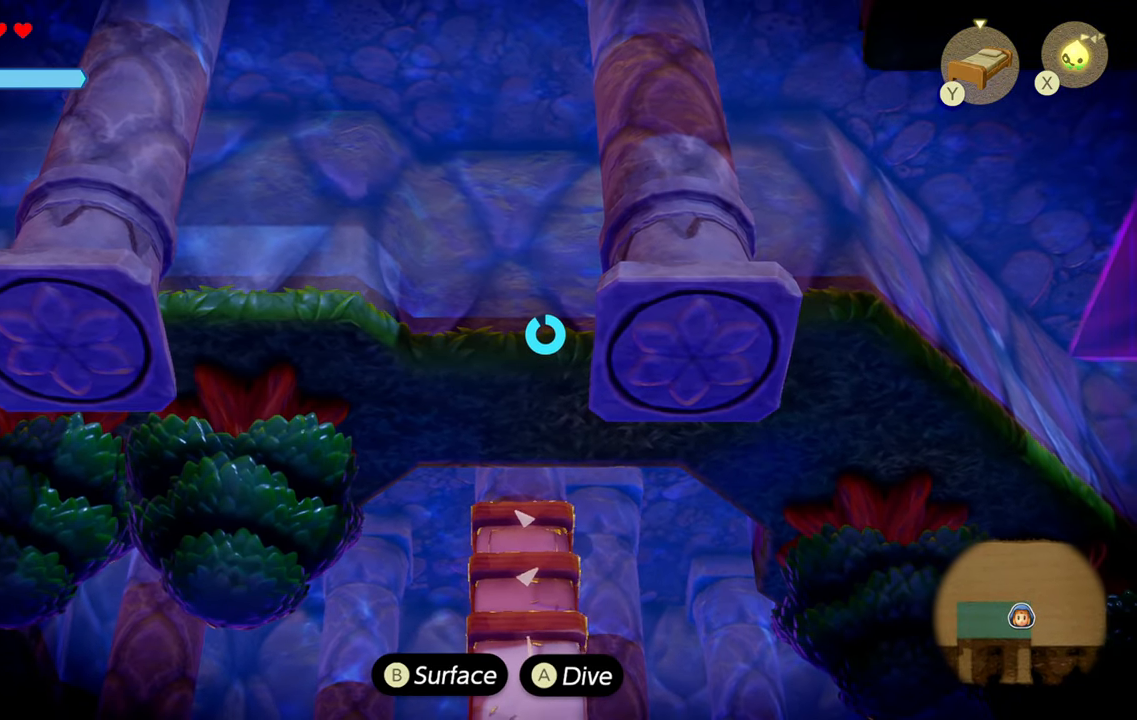
{"buttons": ["R1"], "left_stick": "down", "right_stick": "center", "events": [[250, "CIRCLE", "up"], [316, "left_stick", "down"], [466, "R1", "down"]]}
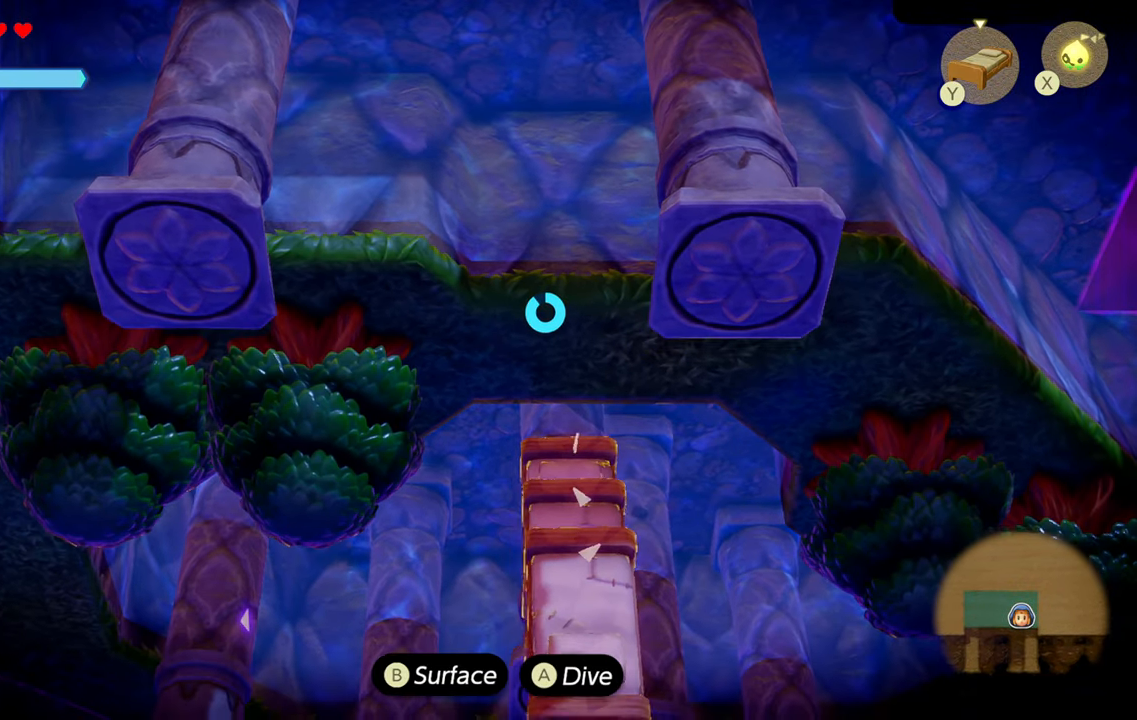
{"buttons": [], "left_stick": "down", "right_stick": "center", "events": [[183, "CIRCLE", "down"], [250, "R1", "up"], [416, "CIRCLE", "up"]]}
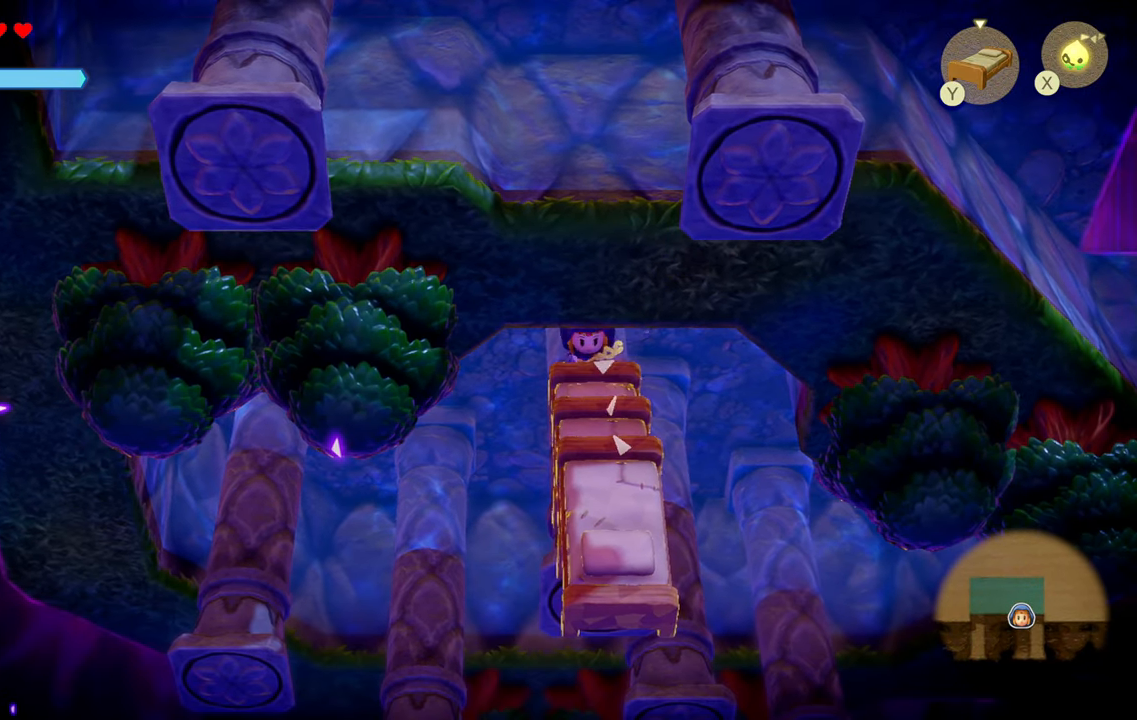
{"buttons": ["CIRCLE"], "left_stick": "down", "right_stick": "center", "events": [[83, "CIRCLE", "down"], [233, "CIRCLE", "up"], [383, "CIRCLE", "down"]]}
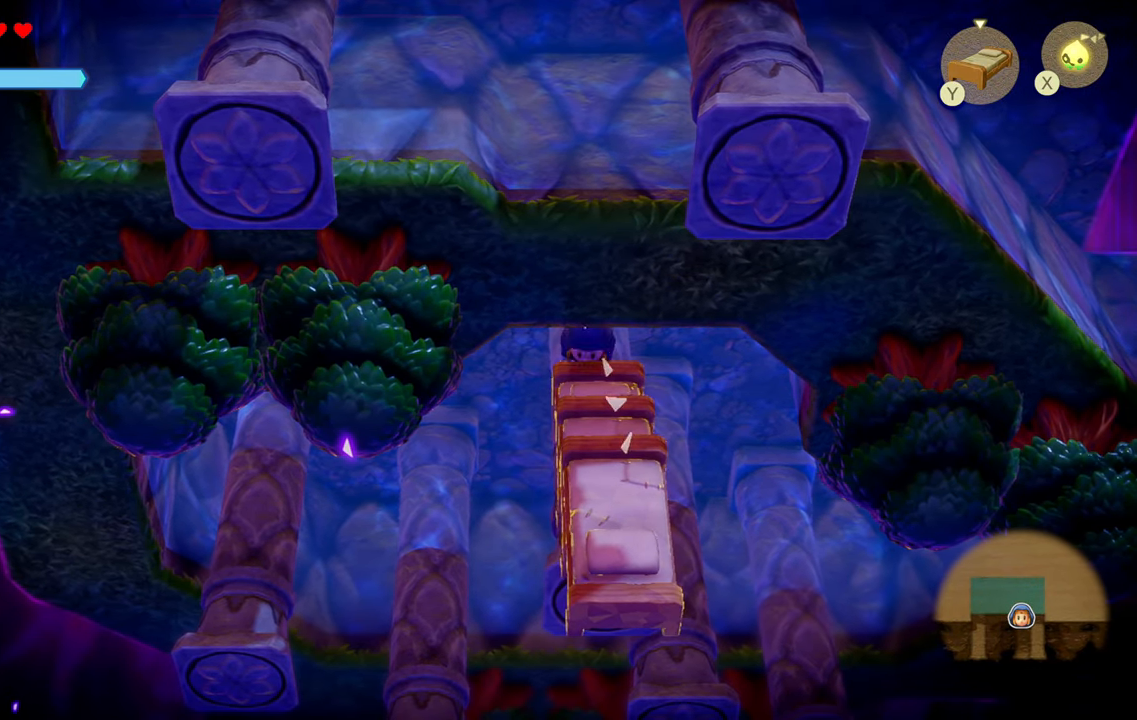
{"buttons": [], "left_stick": "down", "right_stick": "center", "events": [[66, "CIRCLE", "up"], [166, "CIRCLE", "down"], [316, "CIRCLE", "up"]]}
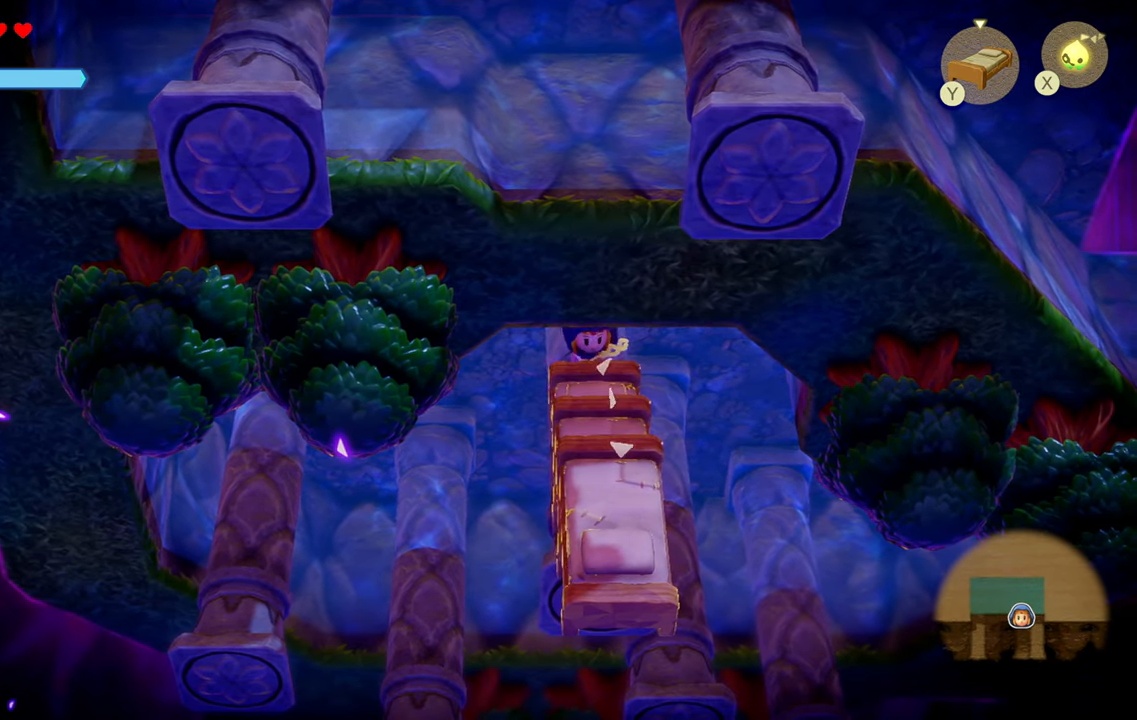
{"buttons": [], "left_stick": "down", "right_stick": "center", "events": []}
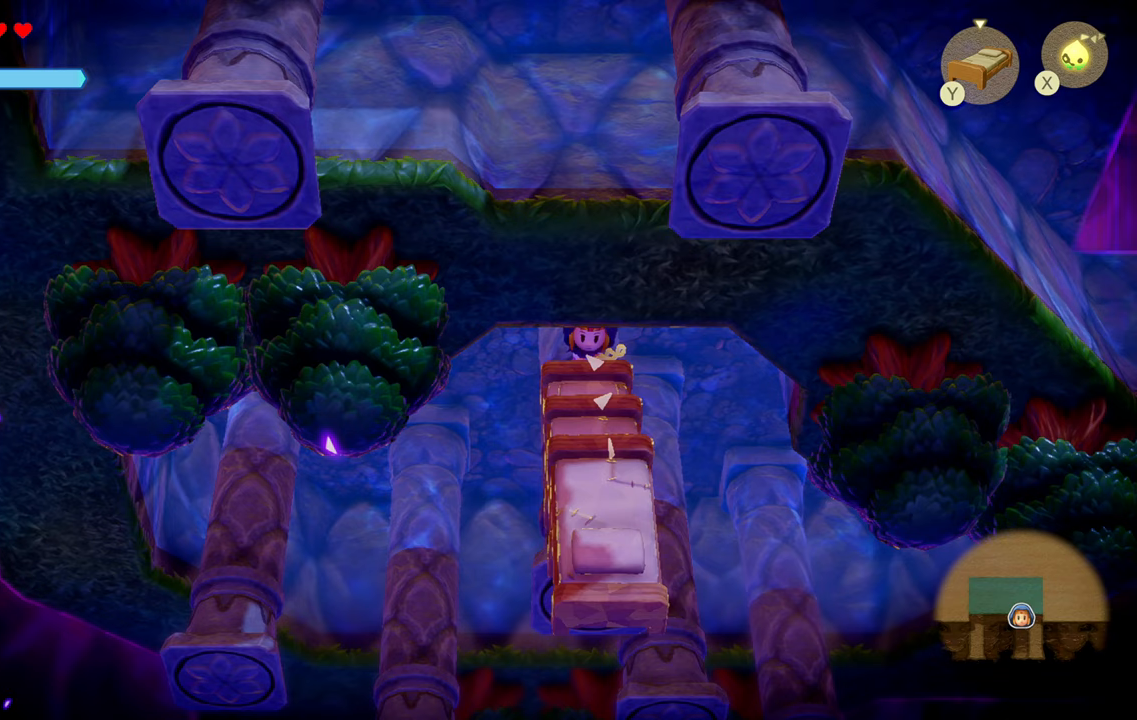
{"buttons": [], "left_stick": "down", "right_stick": "center", "events": [[33, "R2", "down"], [183, "R2", "up"]]}
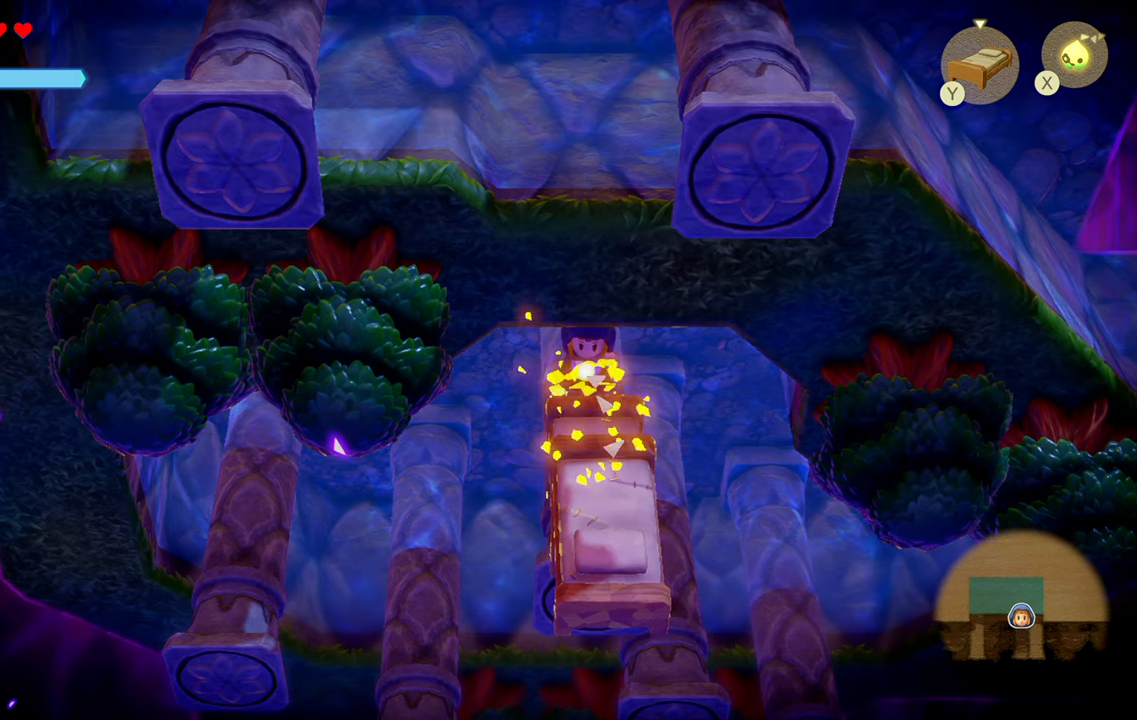
{"buttons": ["CIRCLE"], "left_stick": "down", "right_stick": "center", "events": [[383, "CIRCLE", "down"]]}
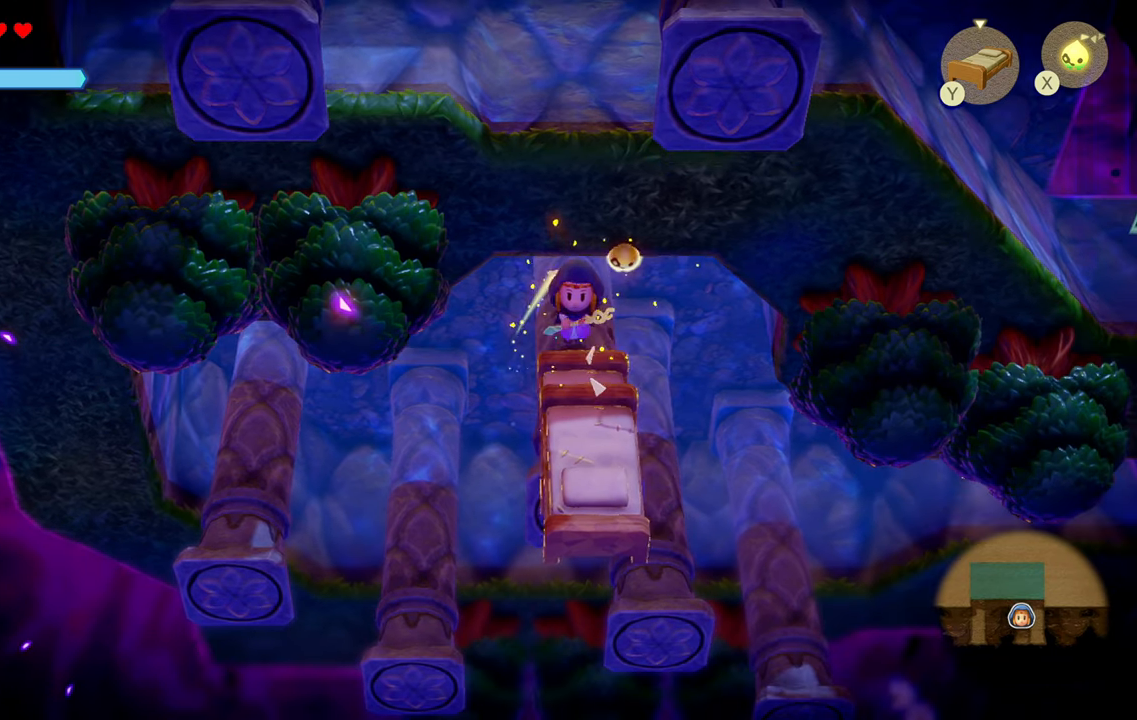
{"buttons": [], "left_stick": "down", "right_stick": "center", "events": [[17, "CIRCLE", "up"], [350, "CIRCLE", "down"], [433, "CIRCLE", "up"]]}
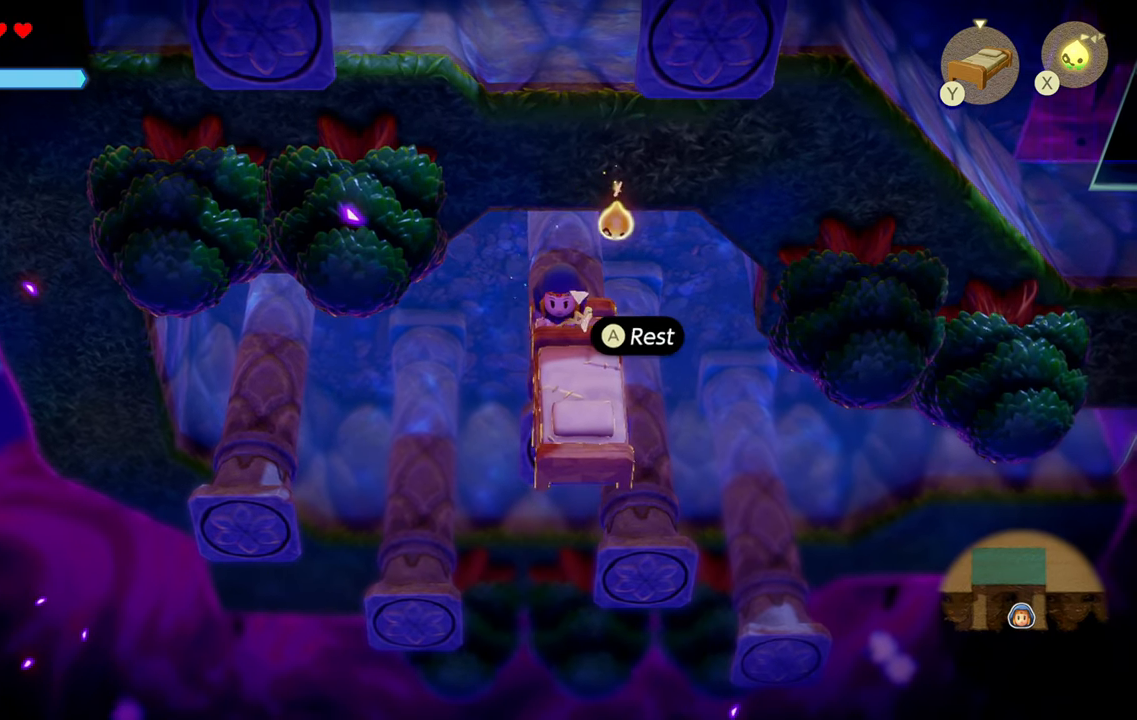
{"buttons": [], "left_stick": "center", "right_stick": "center", "events": [[250, "left_stick", "center"], [367, "R2", "down"], [483, "R2", "up"]]}
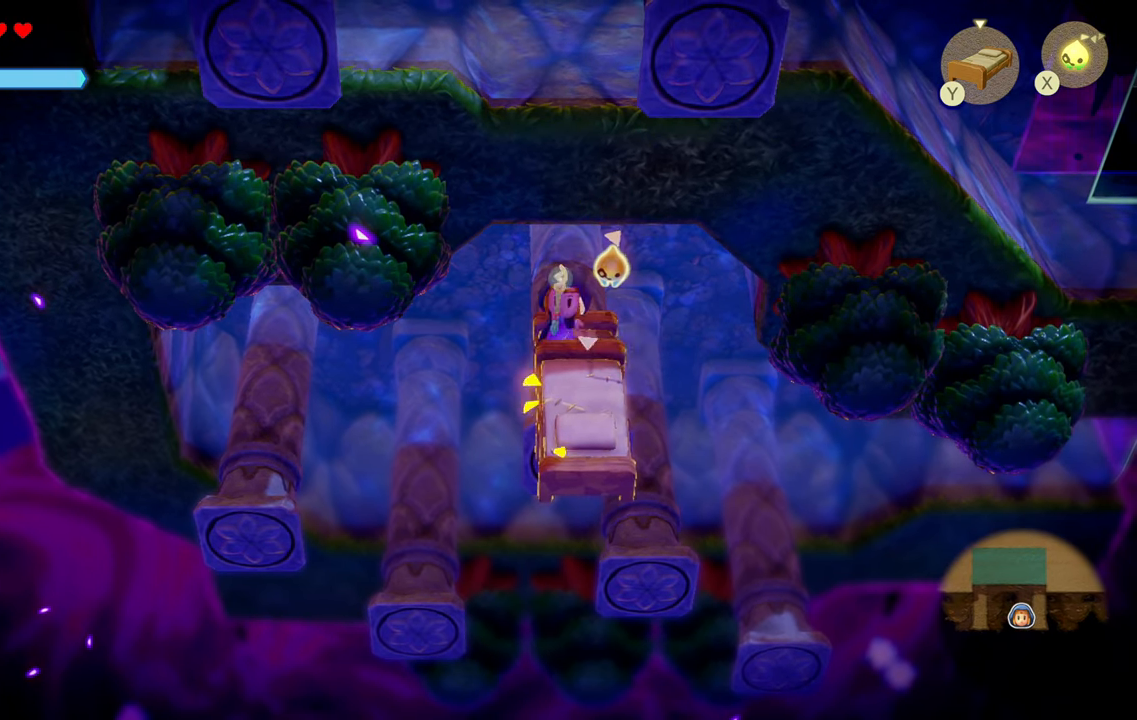
{"buttons": [], "left_stick": "down", "right_stick": "center", "events": [[317, "left_stick", "down"]]}
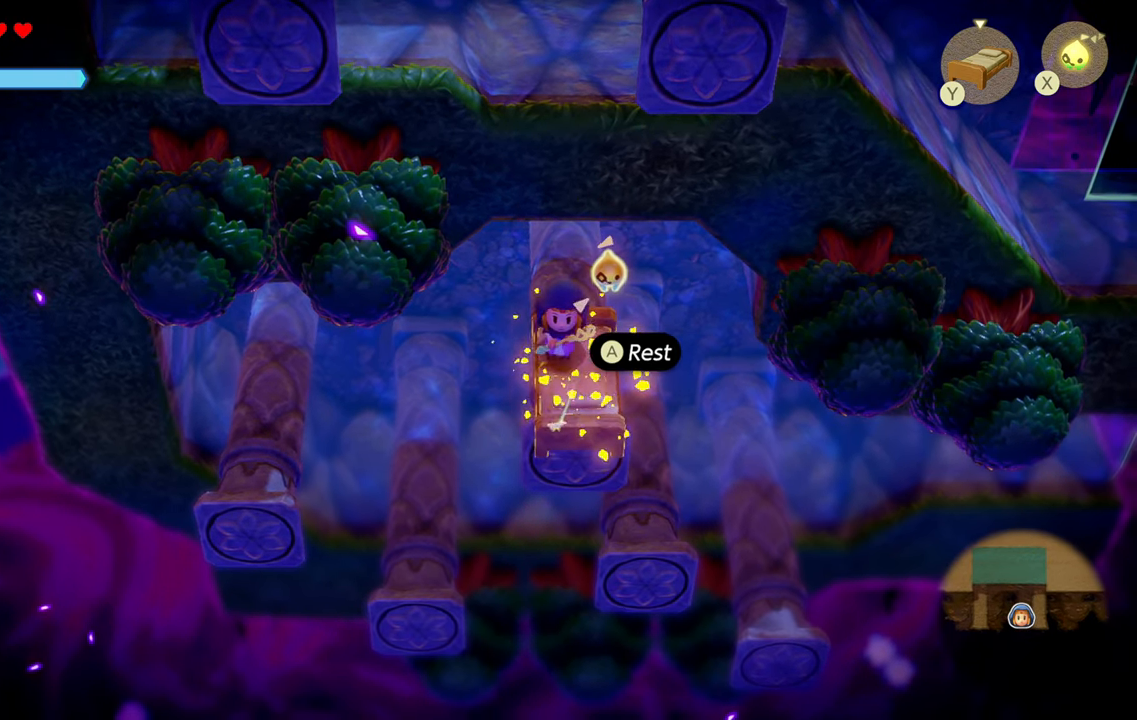
{"buttons": [], "left_stick": "up", "right_stick": "center", "events": [[300, "left_stick", "center"], [417, "left_stick", "up"]]}
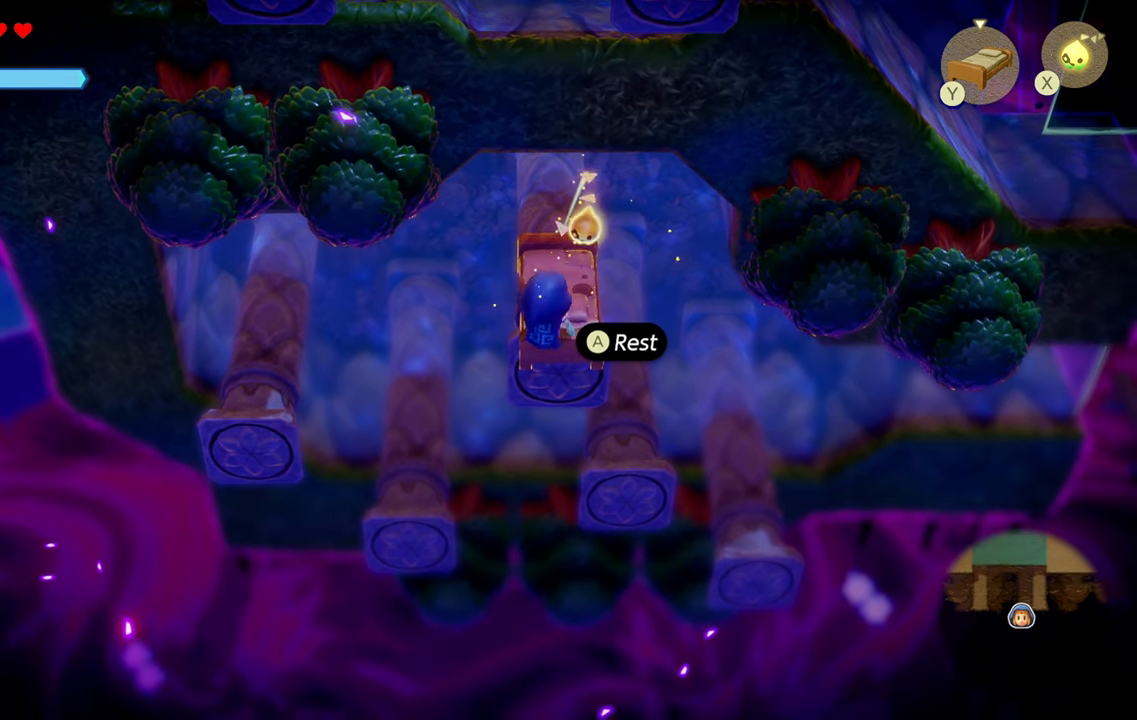
{"buttons": [], "left_stick": "center", "right_stick": "center", "events": [[83, "left_stick", "center"], [317, "SQUARE", "down"], [400, "SQUARE", "up"]]}
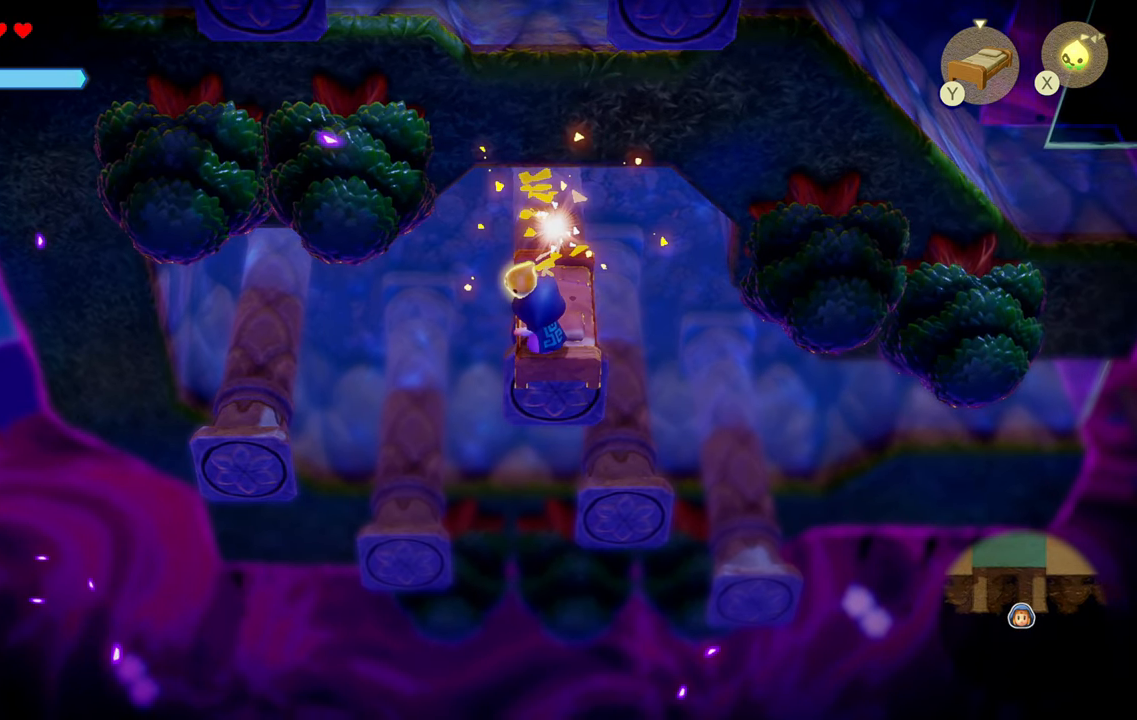
{"buttons": [], "left_stick": "up", "right_stick": "center", "events": [[133, "left_stick", "up"], [317, "CIRCLE", "down"], [450, "CIRCLE", "up"]]}
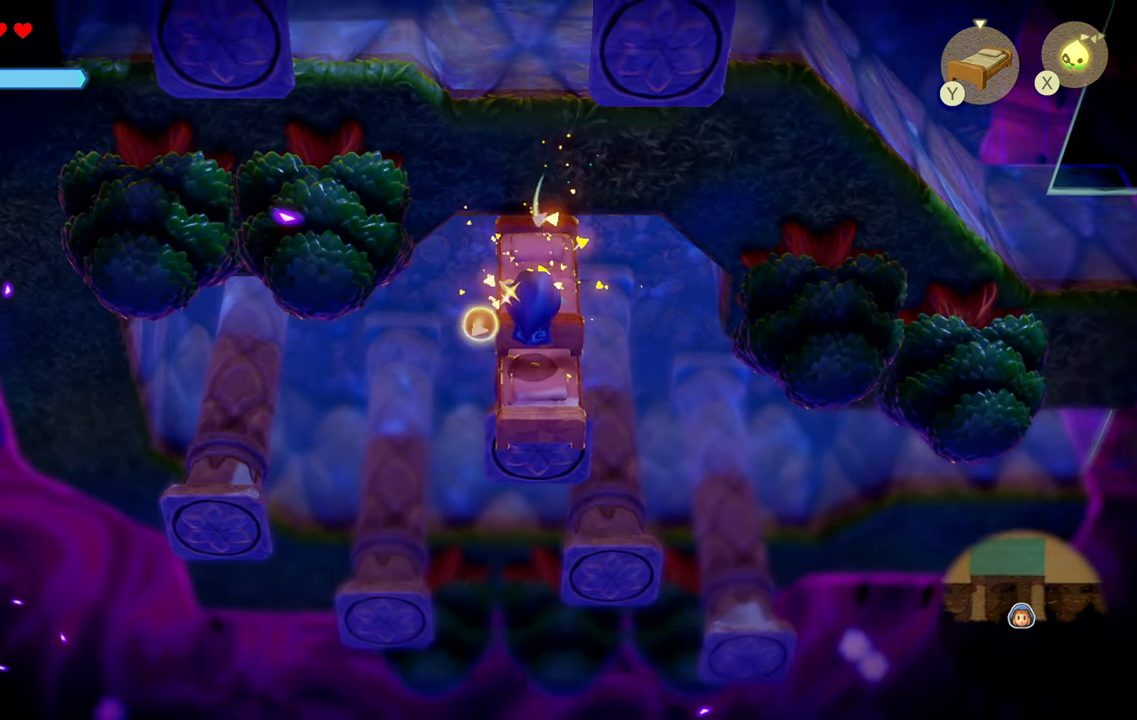
{"buttons": [], "left_stick": "center", "right_stick": "center", "events": [[400, "left_stick", "center"]]}
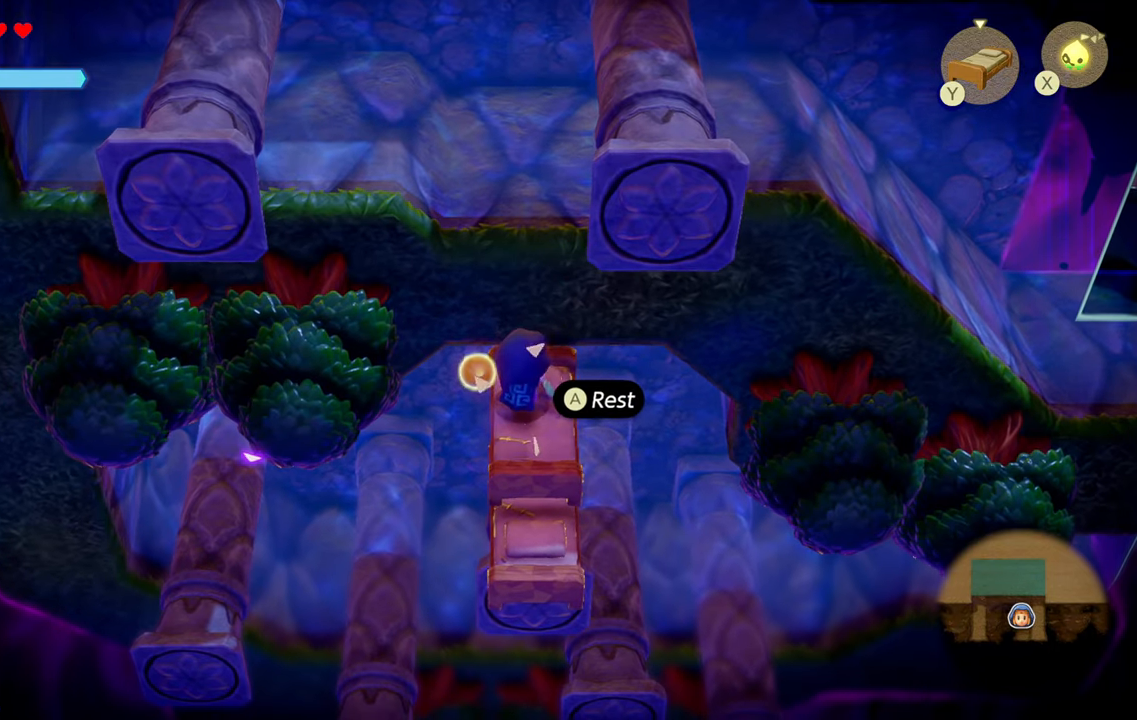
{"buttons": [], "left_stick": "center", "right_stick": "center", "events": [[184, "left_stick", "right"], [400, "left_stick", "center"]]}
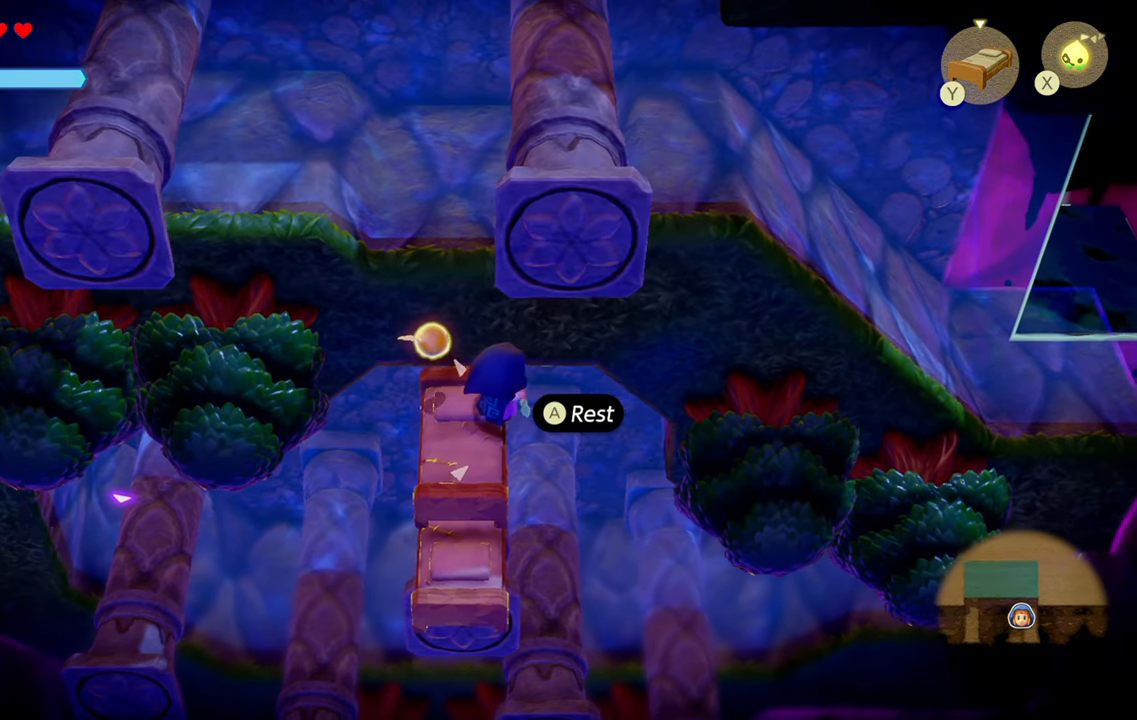
{"buttons": ["SQUARE"], "left_stick": "center", "right_stick": "center", "events": [[400, "left_stick", "left"], [450, "SQUARE", "down"], [484, "left_stick", "center"]]}
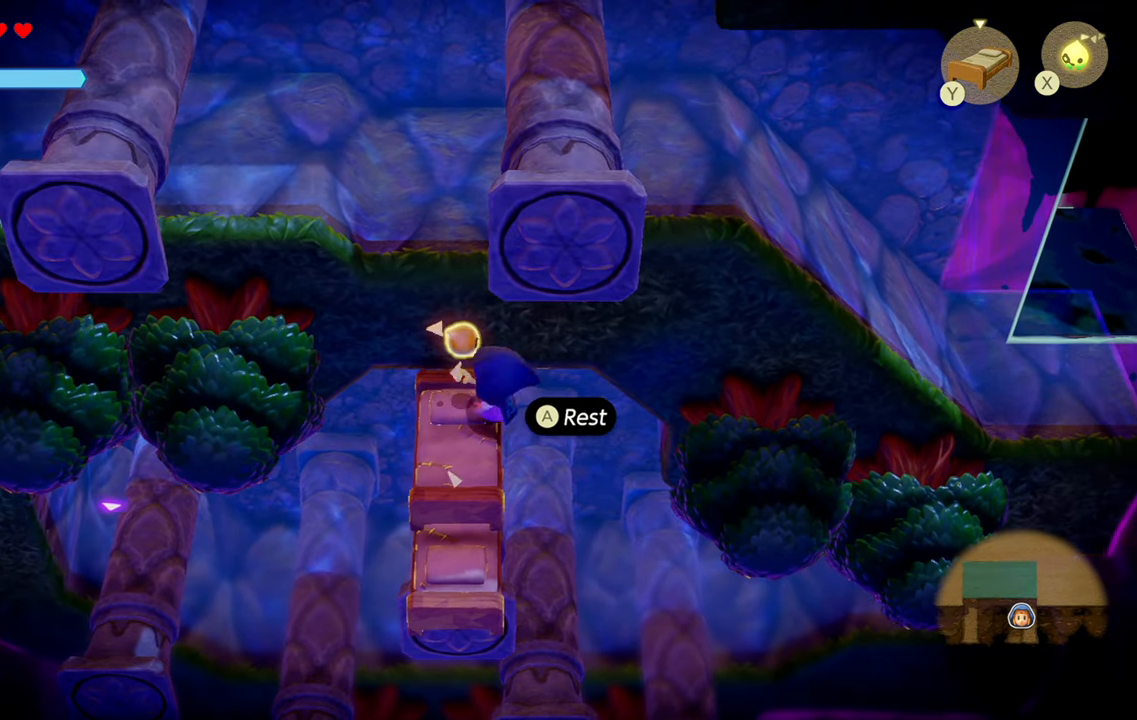
{"buttons": [], "left_stick": "center", "right_stick": "center", "events": [[34, "SQUARE", "up"]]}
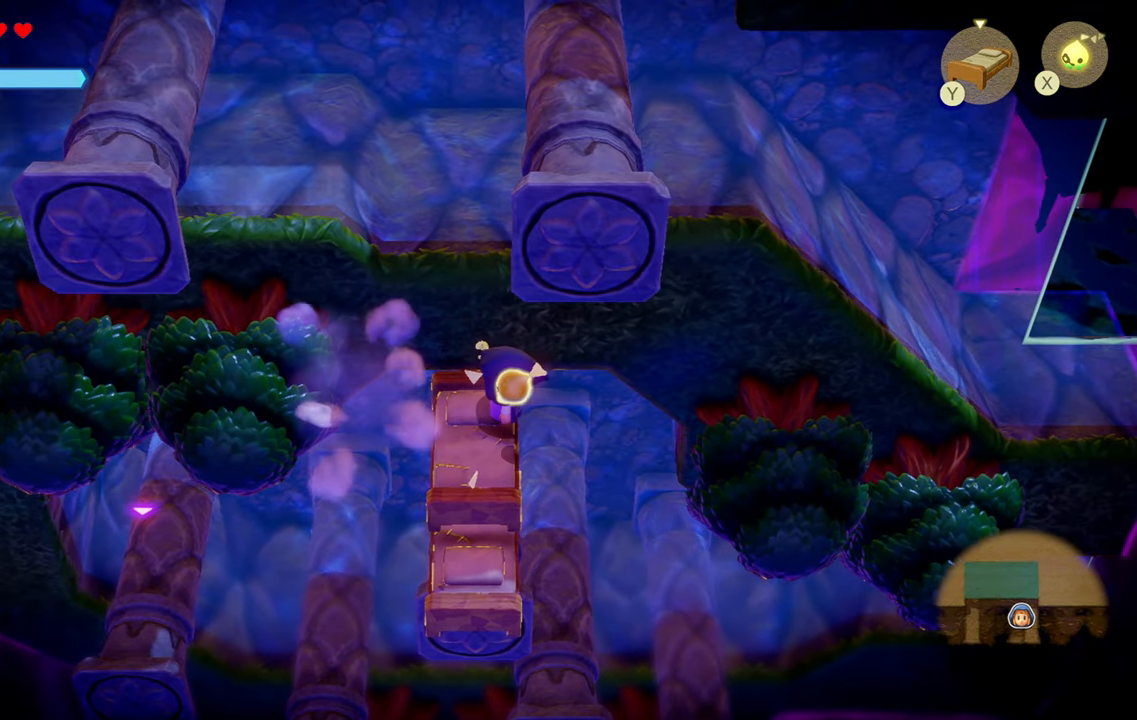
{"buttons": [], "left_stick": "center", "right_stick": "center", "events": []}
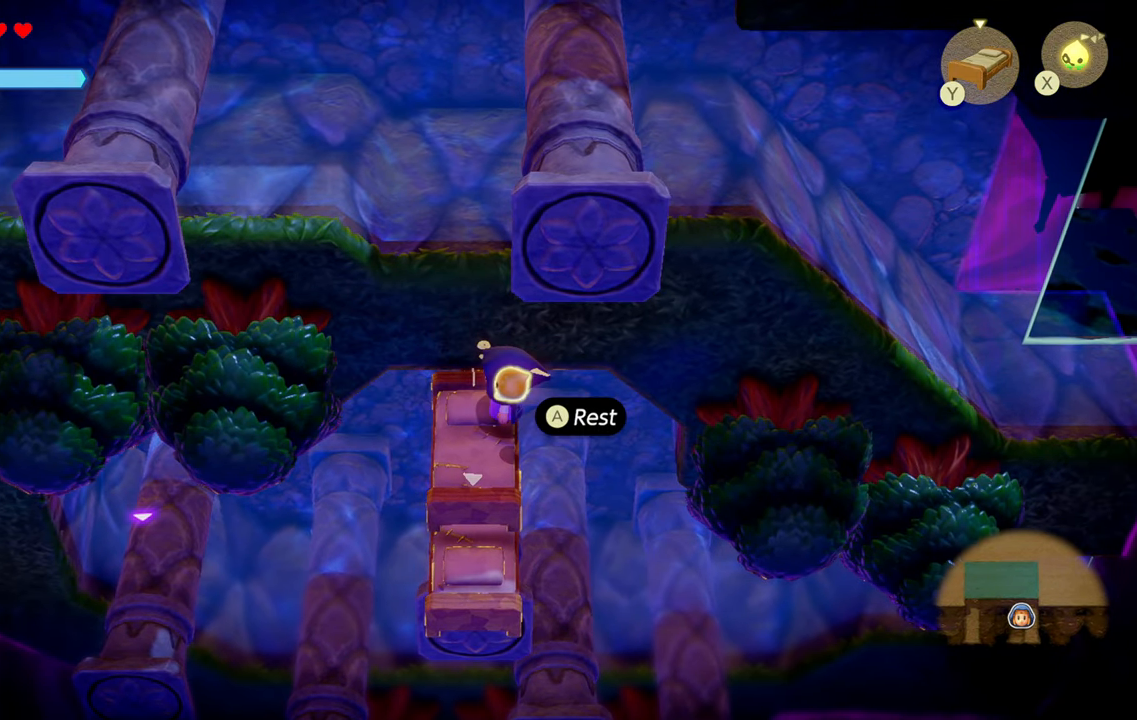
{"buttons": [], "left_stick": "down", "right_stick": "center", "events": [[50, "left_stick", "down-left"], [267, "left_stick", "down"]]}
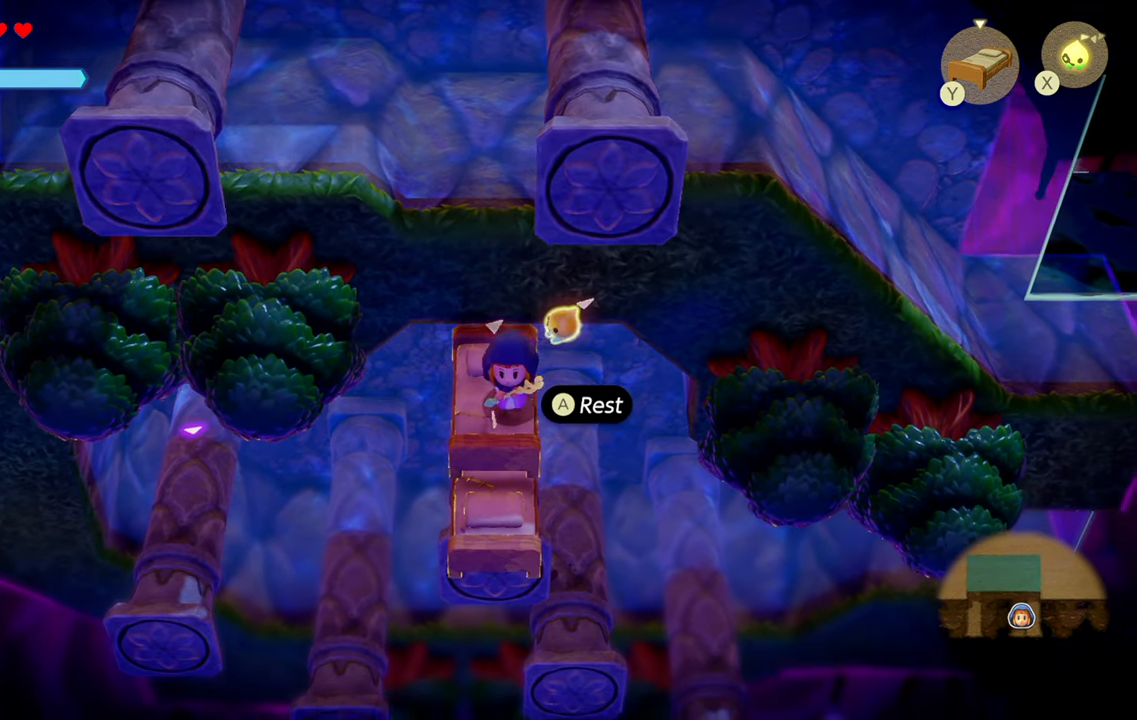
{"buttons": [], "left_stick": "center", "right_stick": "center", "events": [[34, "left_stick", "center"]]}
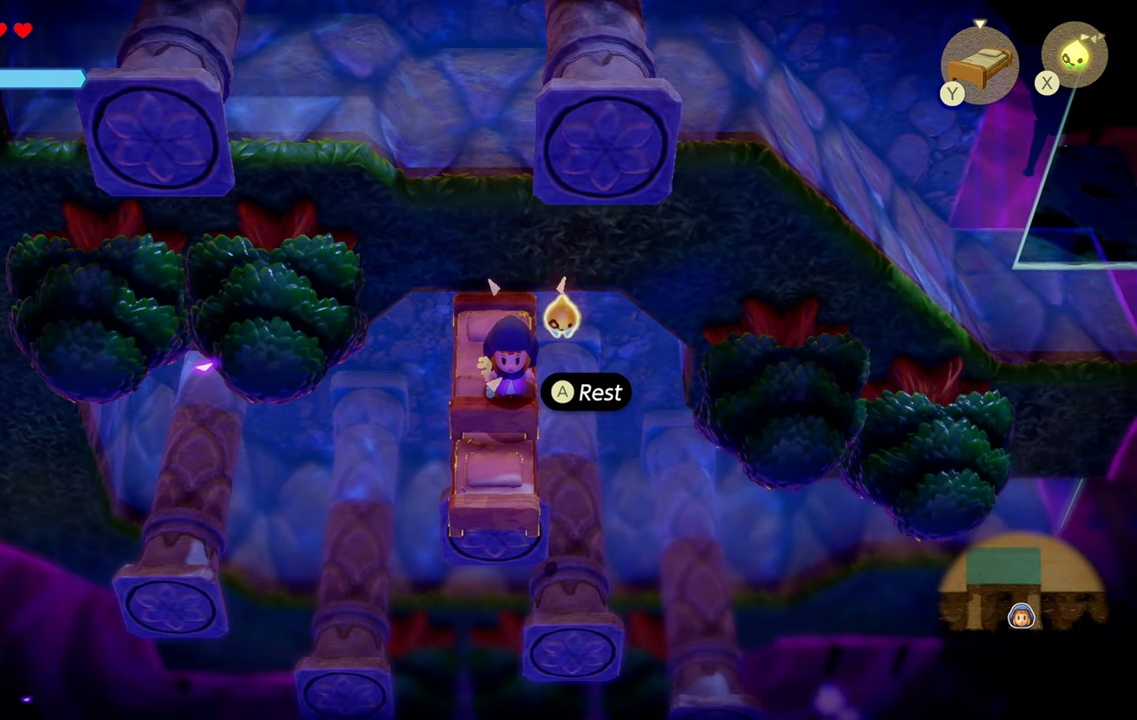
{"buttons": [], "left_stick": "down", "right_stick": "center", "events": [[267, "left_stick", "left"], [350, "left_stick", "down"]]}
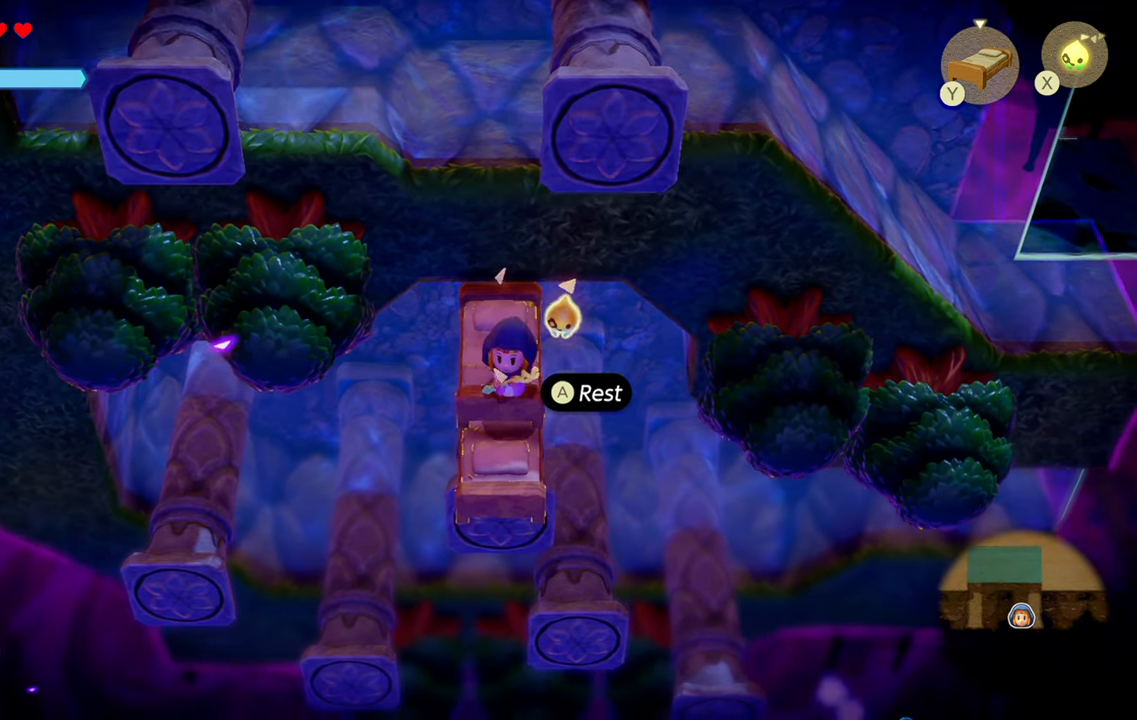
{"buttons": ["R2"], "left_stick": "up", "right_stick": "center", "events": [[150, "left_stick", "center"], [250, "left_stick", "up"], [416, "R2", "down"]]}
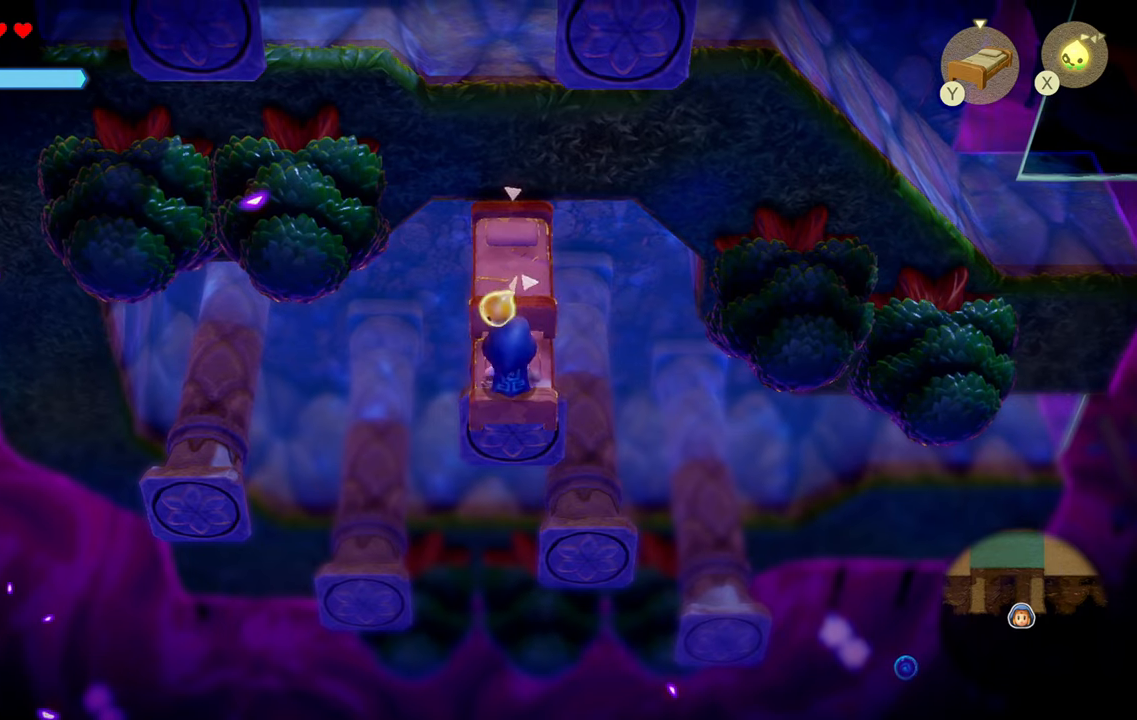
{"buttons": [], "left_stick": "center", "right_stick": "center", "events": [[50, "left_stick", "center"], [83, "R2", "up"]]}
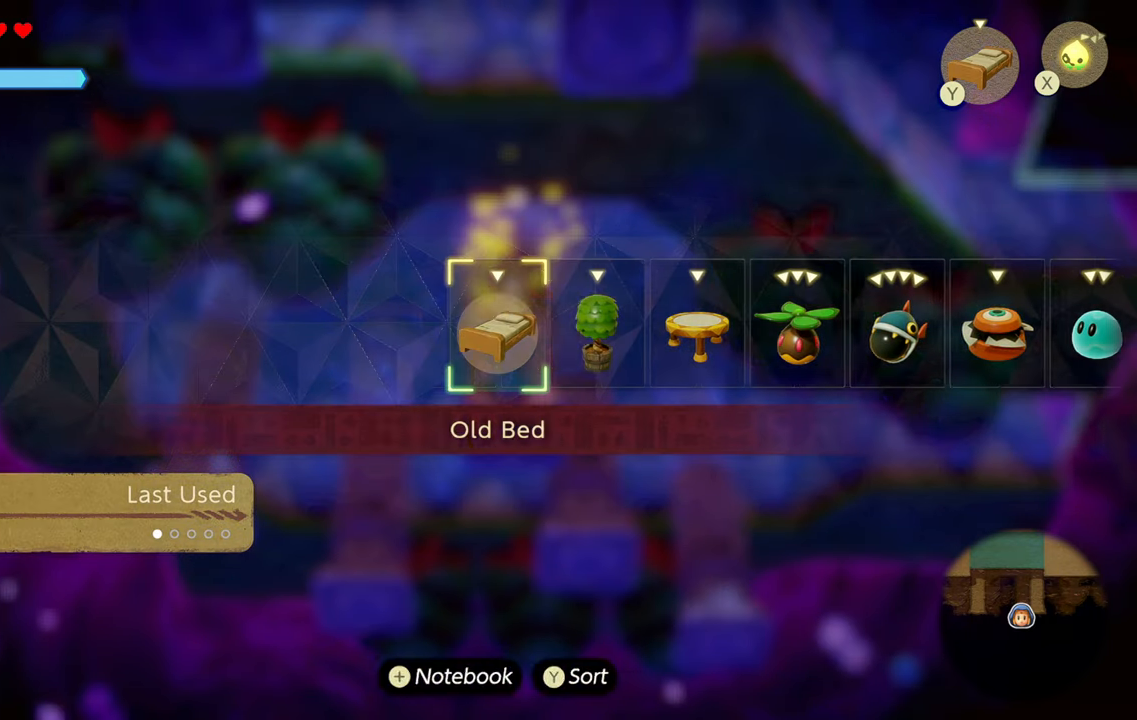
{"buttons": [], "left_stick": "center", "right_stick": "center", "events": [[83, "right_stick", "right"], [233, "right_stick", "center"]]}
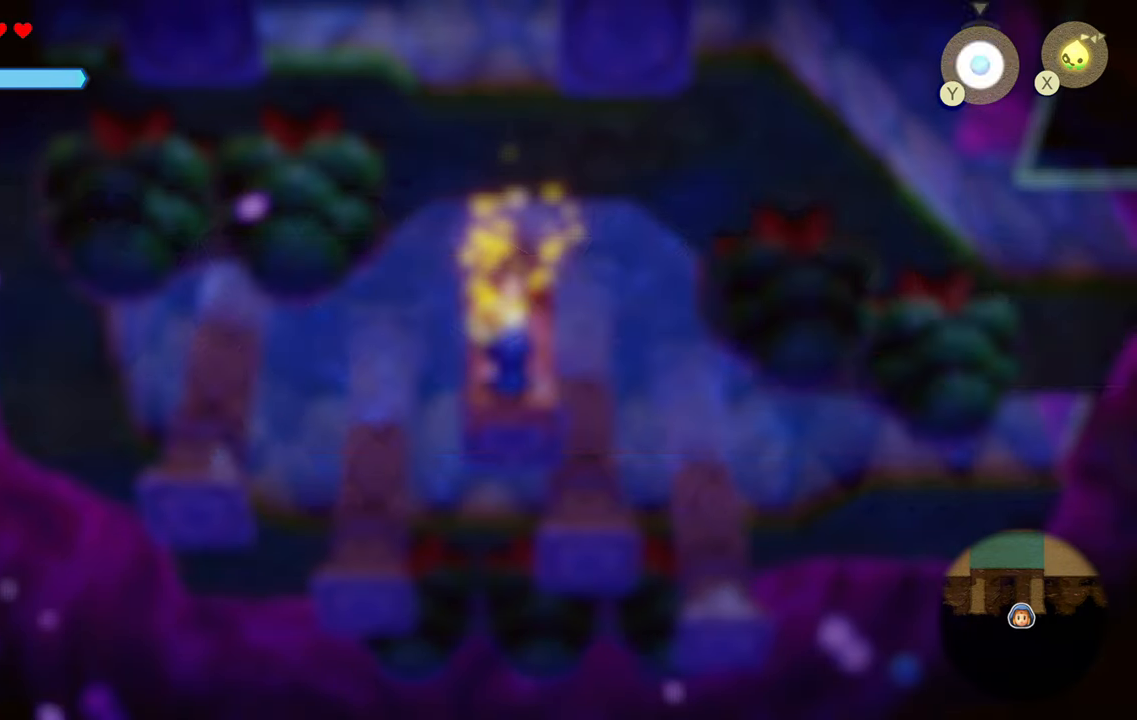
{"buttons": ["SQUARE"], "left_stick": "up", "right_stick": "center", "events": [[266, "left_stick", "up"], [500, "SQUARE", "down"]]}
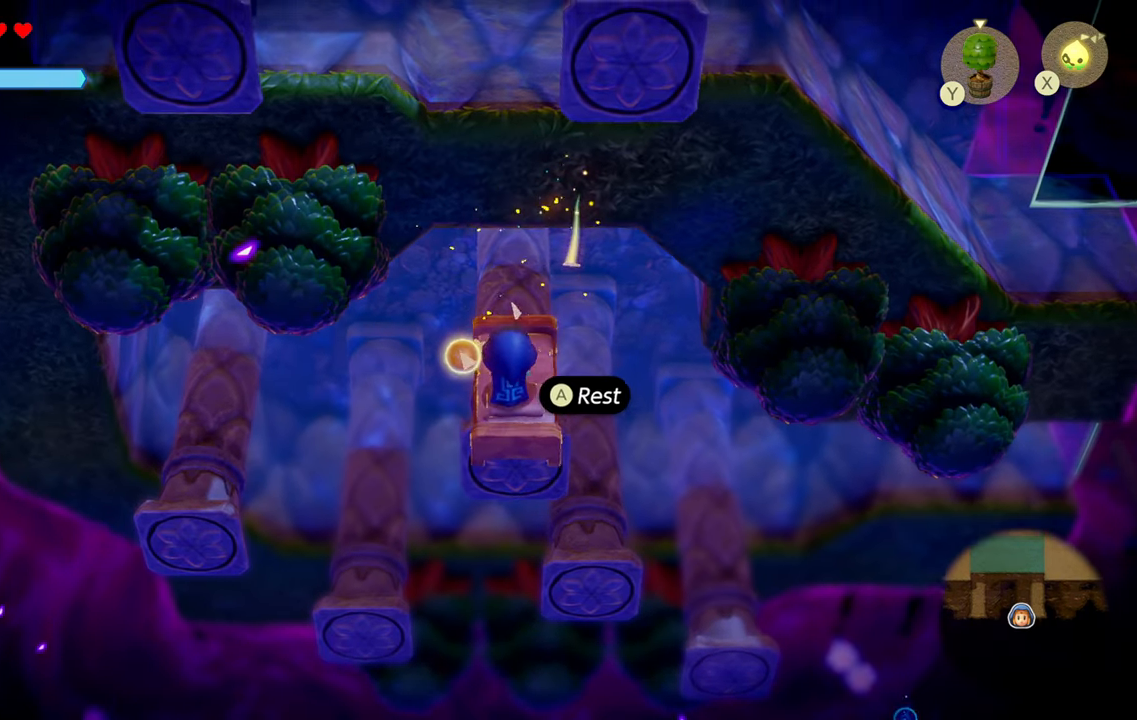
{"buttons": [], "left_stick": "center", "right_stick": "center", "events": [[83, "left_stick", "center"], [150, "SQUARE", "up"]]}